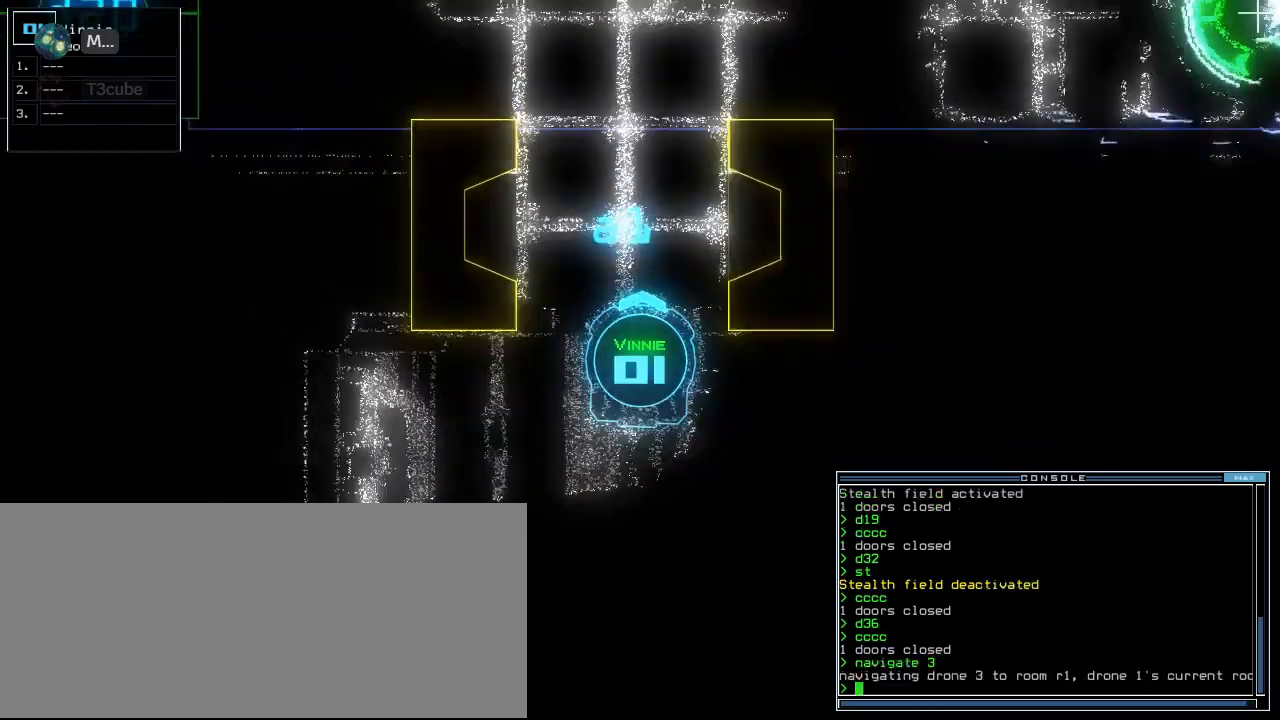
Gameplay with keyboard; each line is a JSON object with the keys held at the frame after it. "events" lists presses ("down") and releases ("up") of ".", "0", "1", "2", "3", "4", "5", "6", "7", "8", "9", "a", "b", "backspace", "c", "caps_lock", "comma", "ctrl_l", "ctrl_r", "d", "down", "e", "equals", "escape", "f", "f8", "g", "h", "i", "j", "k", "l", "left", "m", "minus", "n", "num3", "num9", "o", "p", "q", "quote", "r", "return", "right", "s", "semicolon", "shift_l", "shift_r", "space", "t", "tab", "tilde", "u", "up", "v", "w", "x", "y" and "z" between this image and that frame as [ms after this image, input, new state], when the widget could be followed in between. No other keys are recorded. Mouse input is not recorded. Not read: other_keys.
{"keys": ["down"], "events": [[320, "3", "down"], [360, "down", "down"], [400, "3", "up"]]}
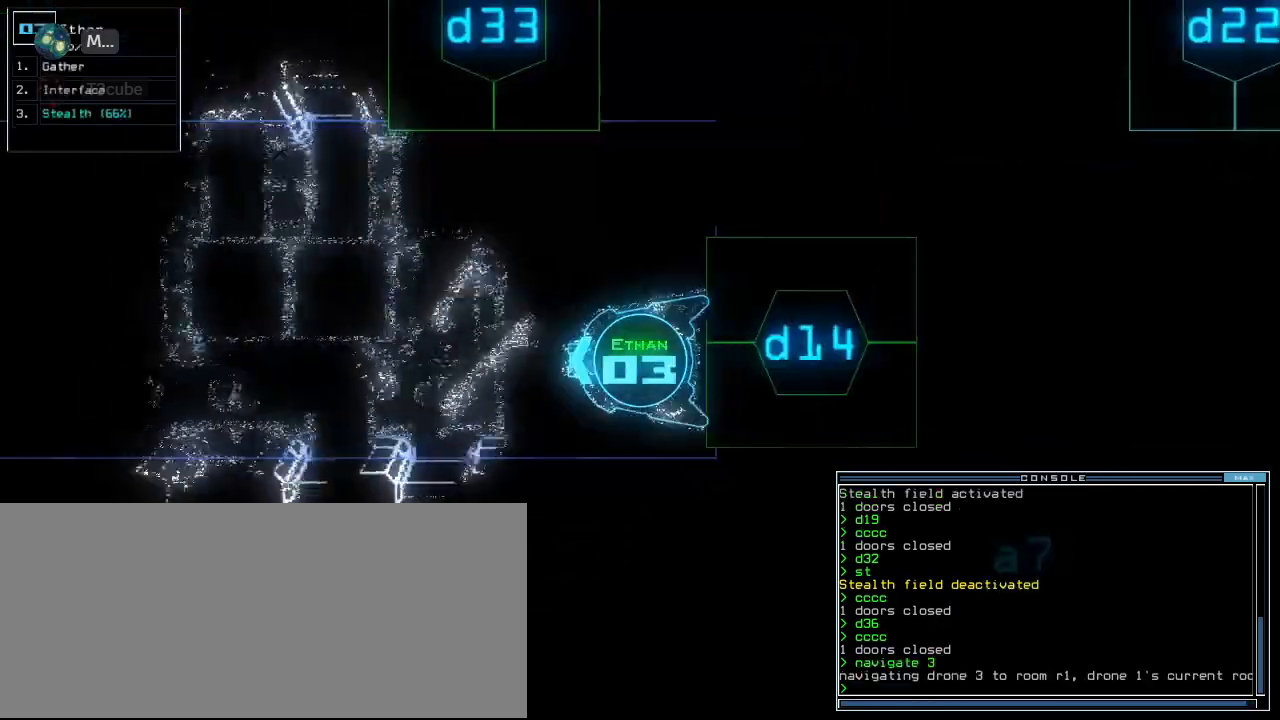
{"keys": ["left", "up"], "events": [[60, "down", "up"], [460, "up", "down"], [500, "left", "down"]]}
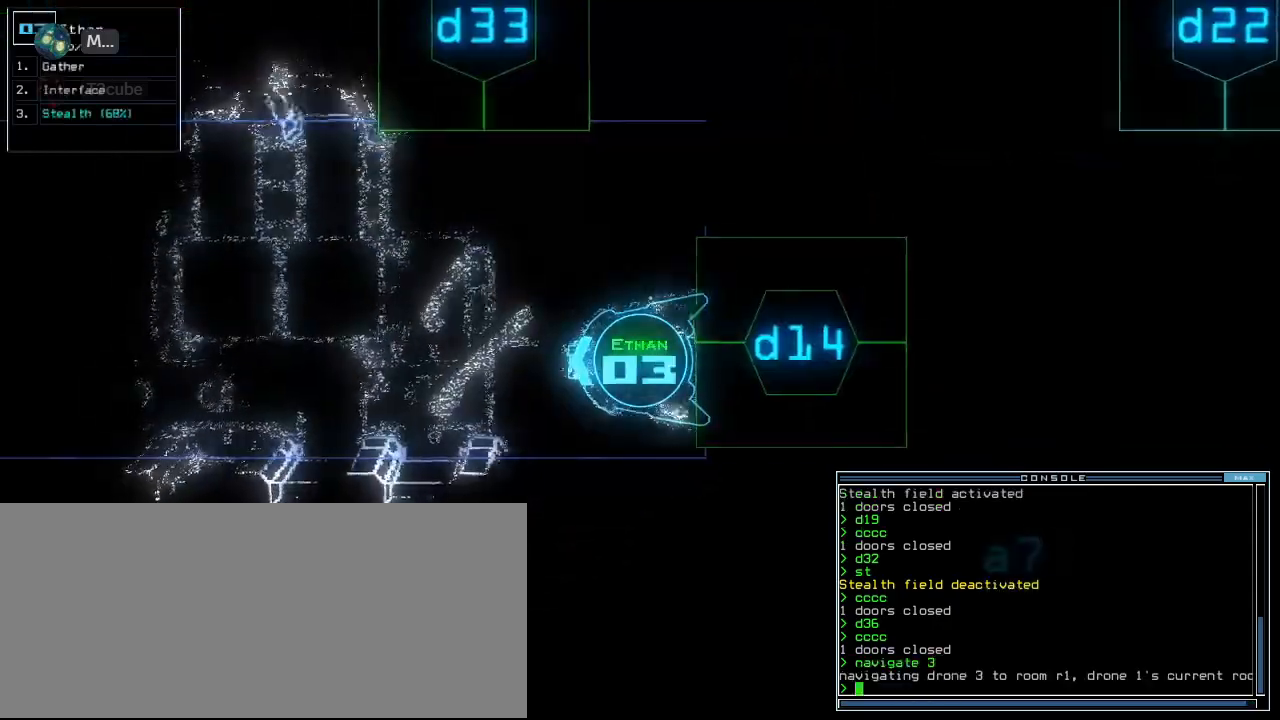
{"keys": [], "events": [[140, "right", "down"], [160, "left", "up"], [280, "right", "up"], [360, "up", "up"]]}
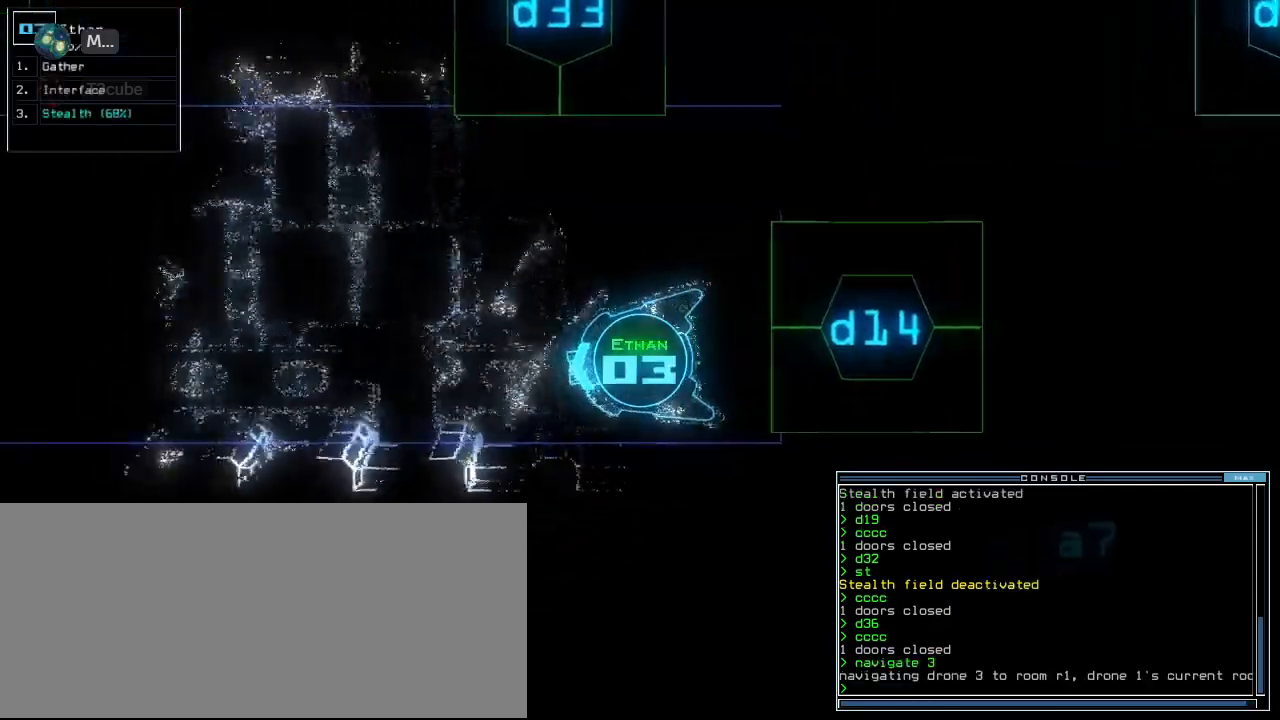
{"keys": ["up"], "events": [[80, "1", "down"], [180, "1", "up"], [180, "up", "down"], [360, "s", "down"], [420, "s", "up"]]}
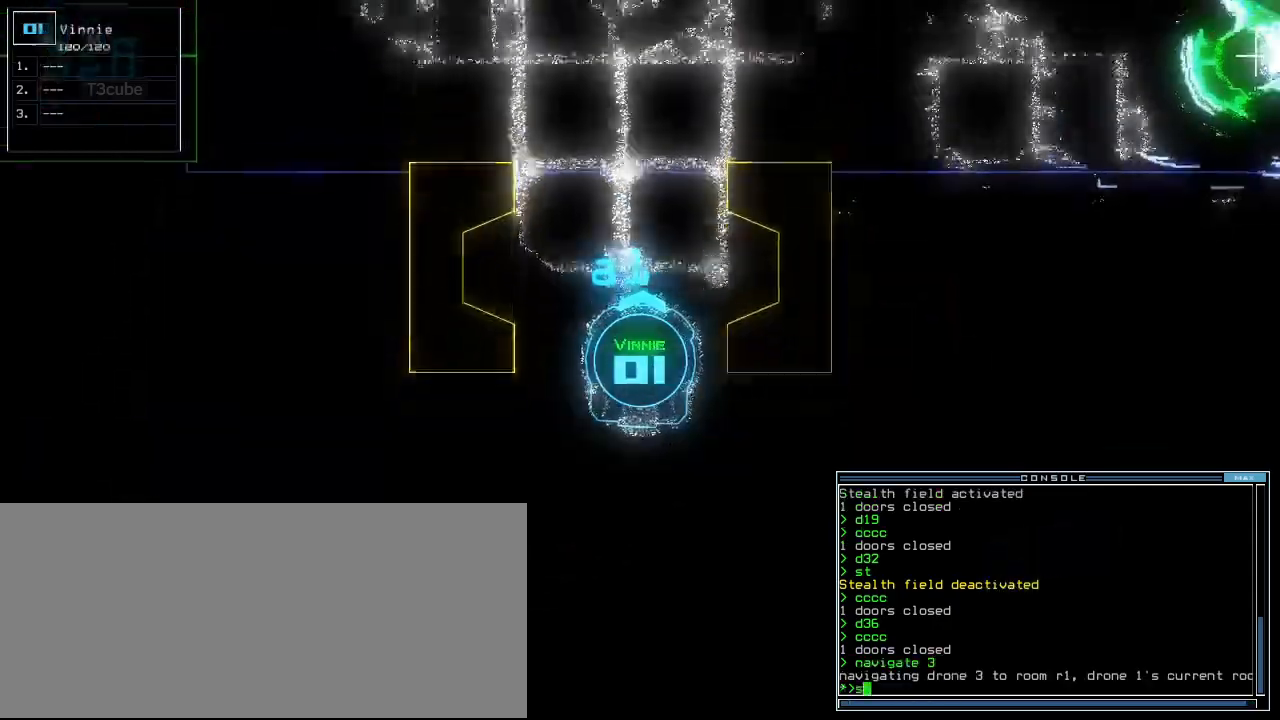
{"keys": ["up"], "events": [[20, "w", "down"], [100, "a", "down"], [180, "space", "down"], [180, "w", "up"], [240, "a", "up"], [260, "space", "up"]]}